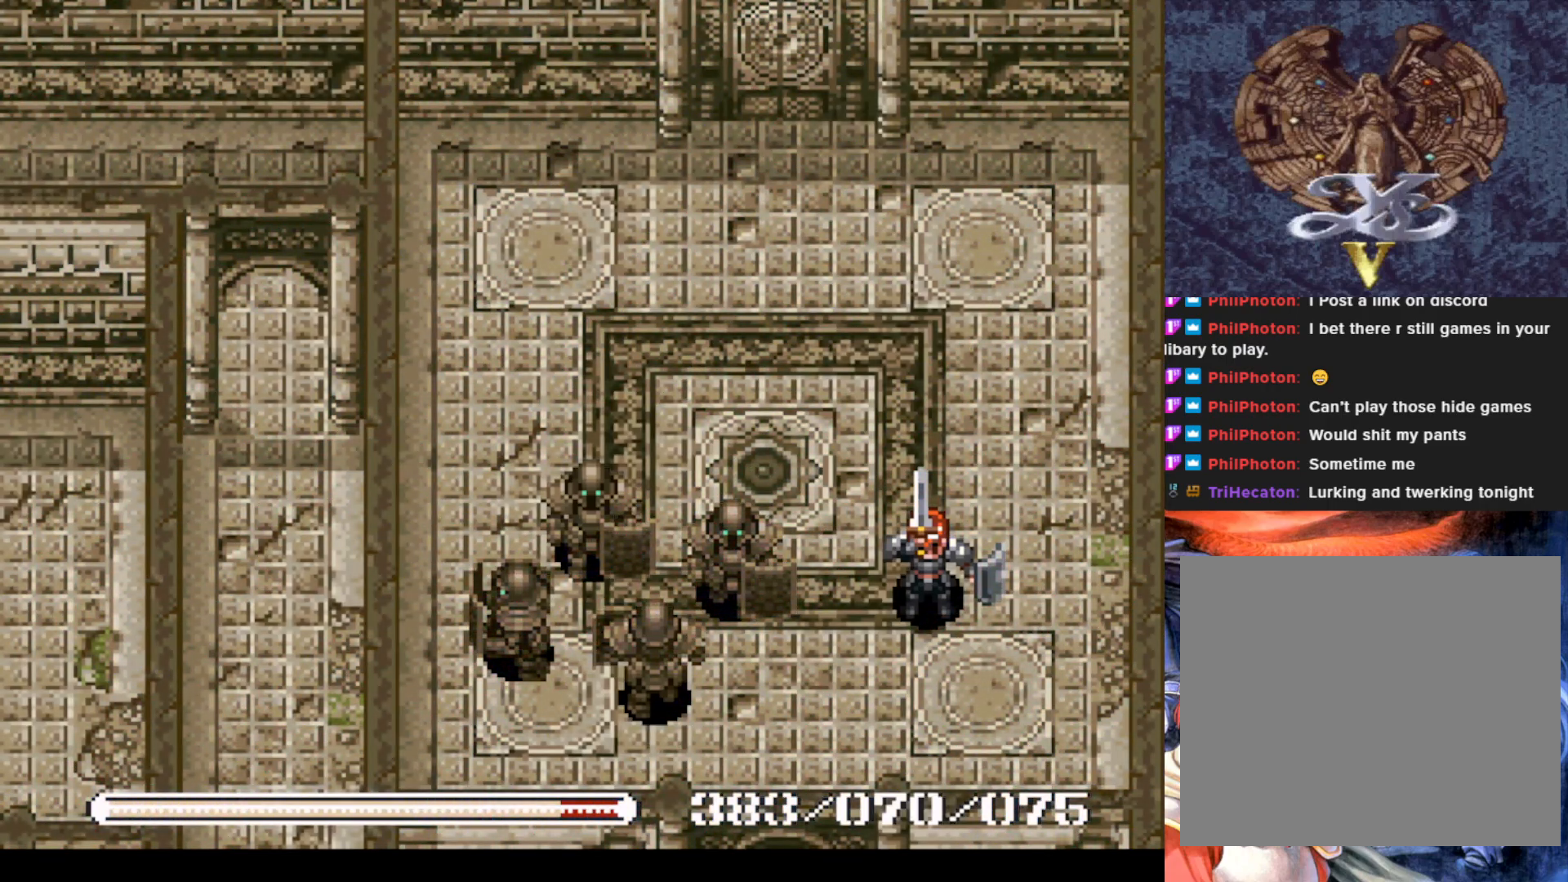
Gameplay with a controller (PlayStation layout); each line is a JSON object with the inputs held at the frame after it. "events" lists button and stick changes between this image and that frame as [ms after this image, input, new state], when the widget could be followed in between. Not read: right_stick.
{"buttons": ["DPAD_UP"], "left_stick": "center", "events": [[284, "DPAD_UP", "down"]]}
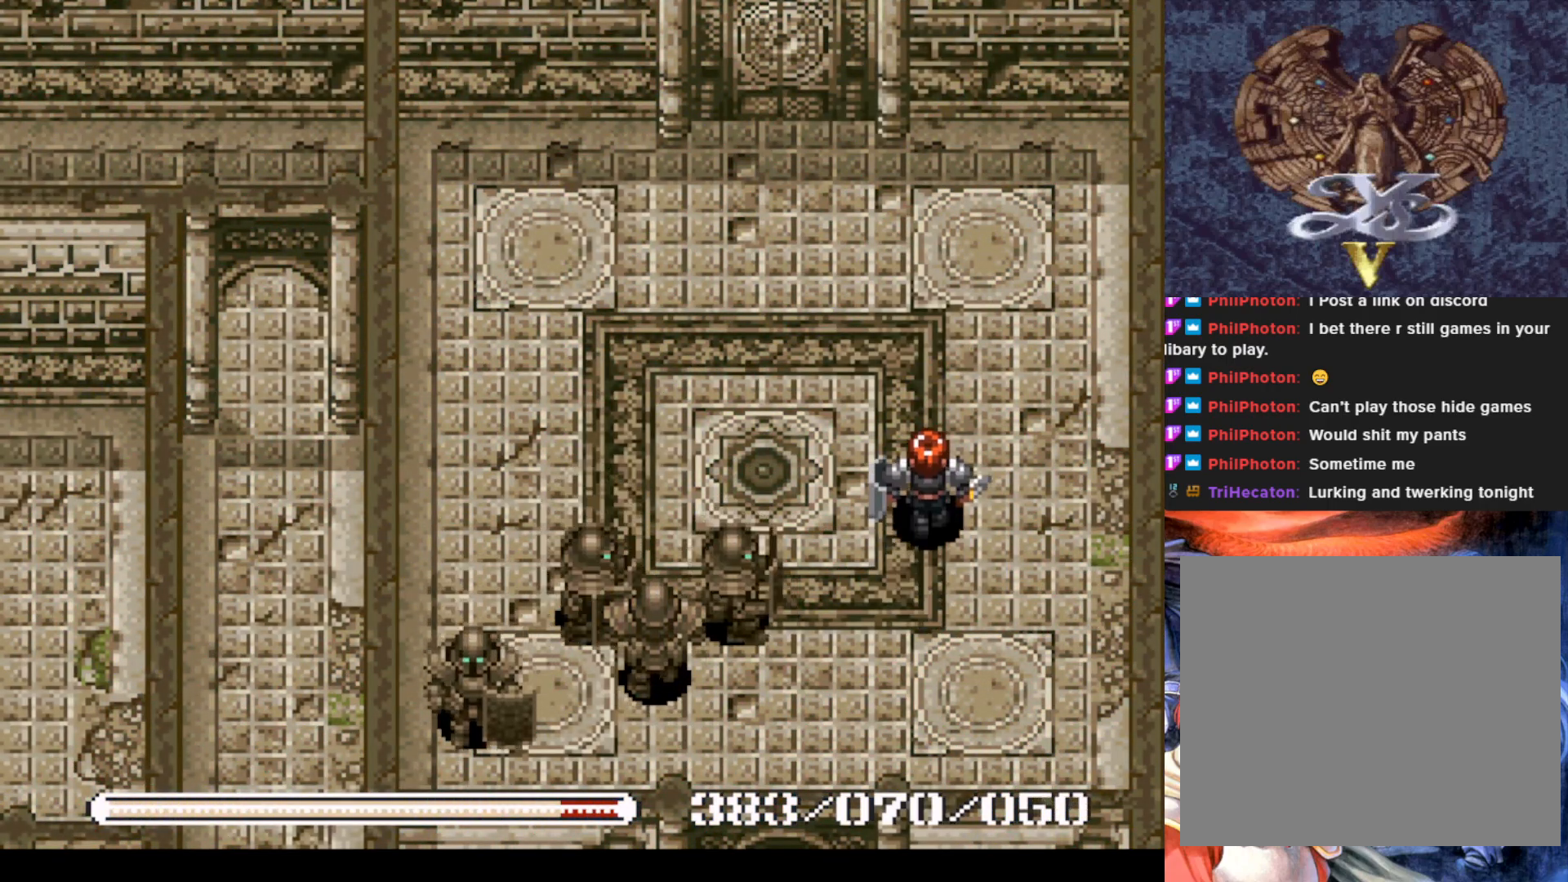
{"buttons": ["DPAD_DOWN"], "left_stick": "center", "events": [[100, "DPAD_LEFT", "down"], [133, "DPAD_UP", "up"], [450, "DPAD_DOWN", "down"], [467, "DPAD_LEFT", "up"]]}
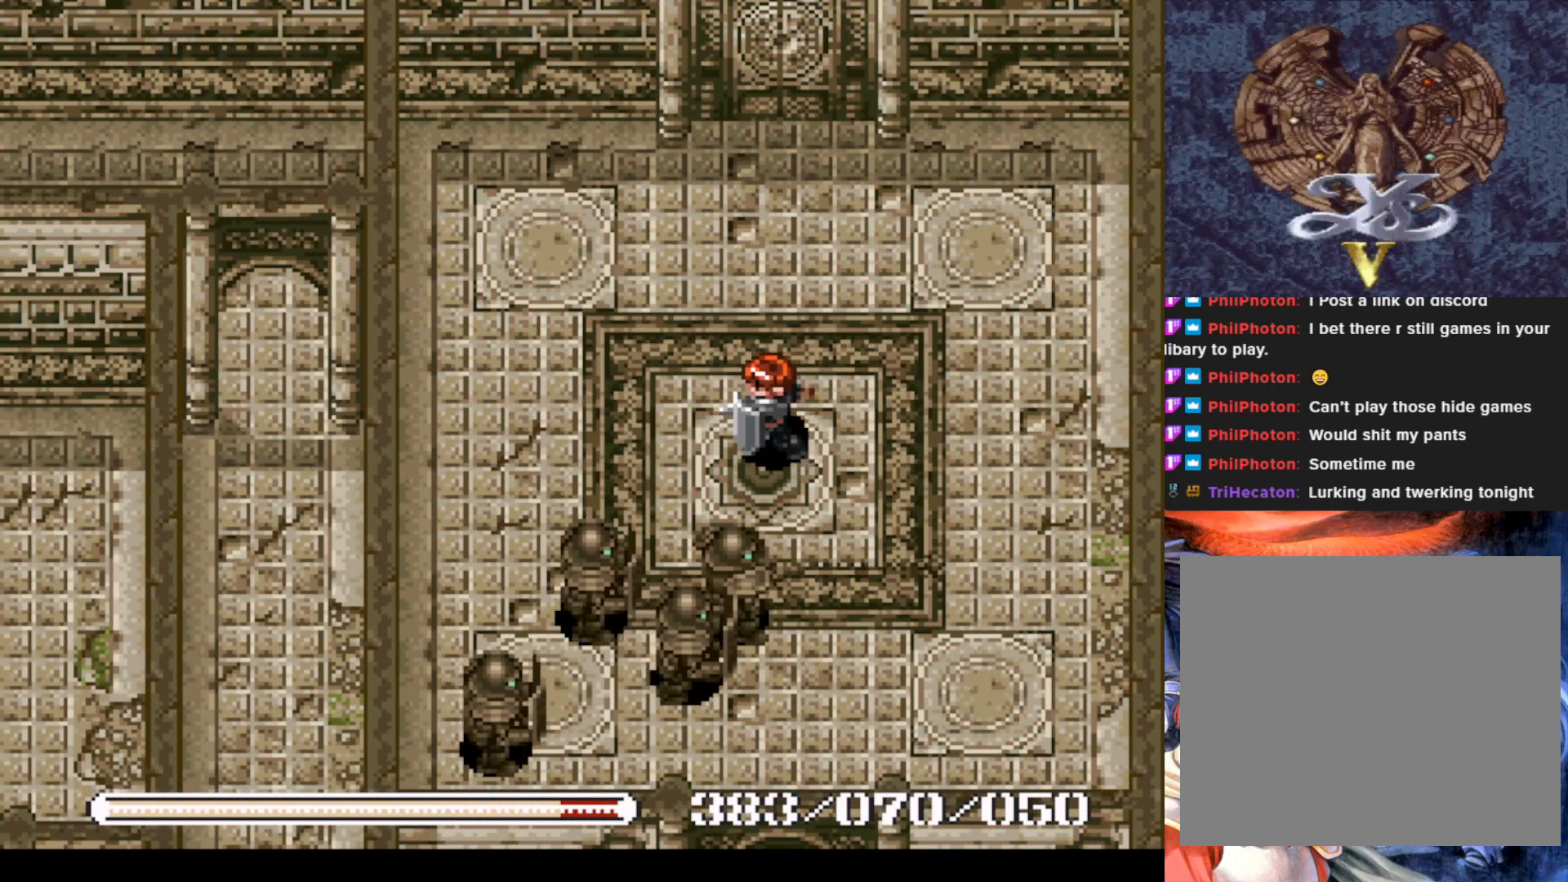
{"buttons": [], "left_stick": "center", "events": [[51, "SQUARE", "down"], [84, "DPAD_DOWN", "up"], [201, "SQUARE", "up"]]}
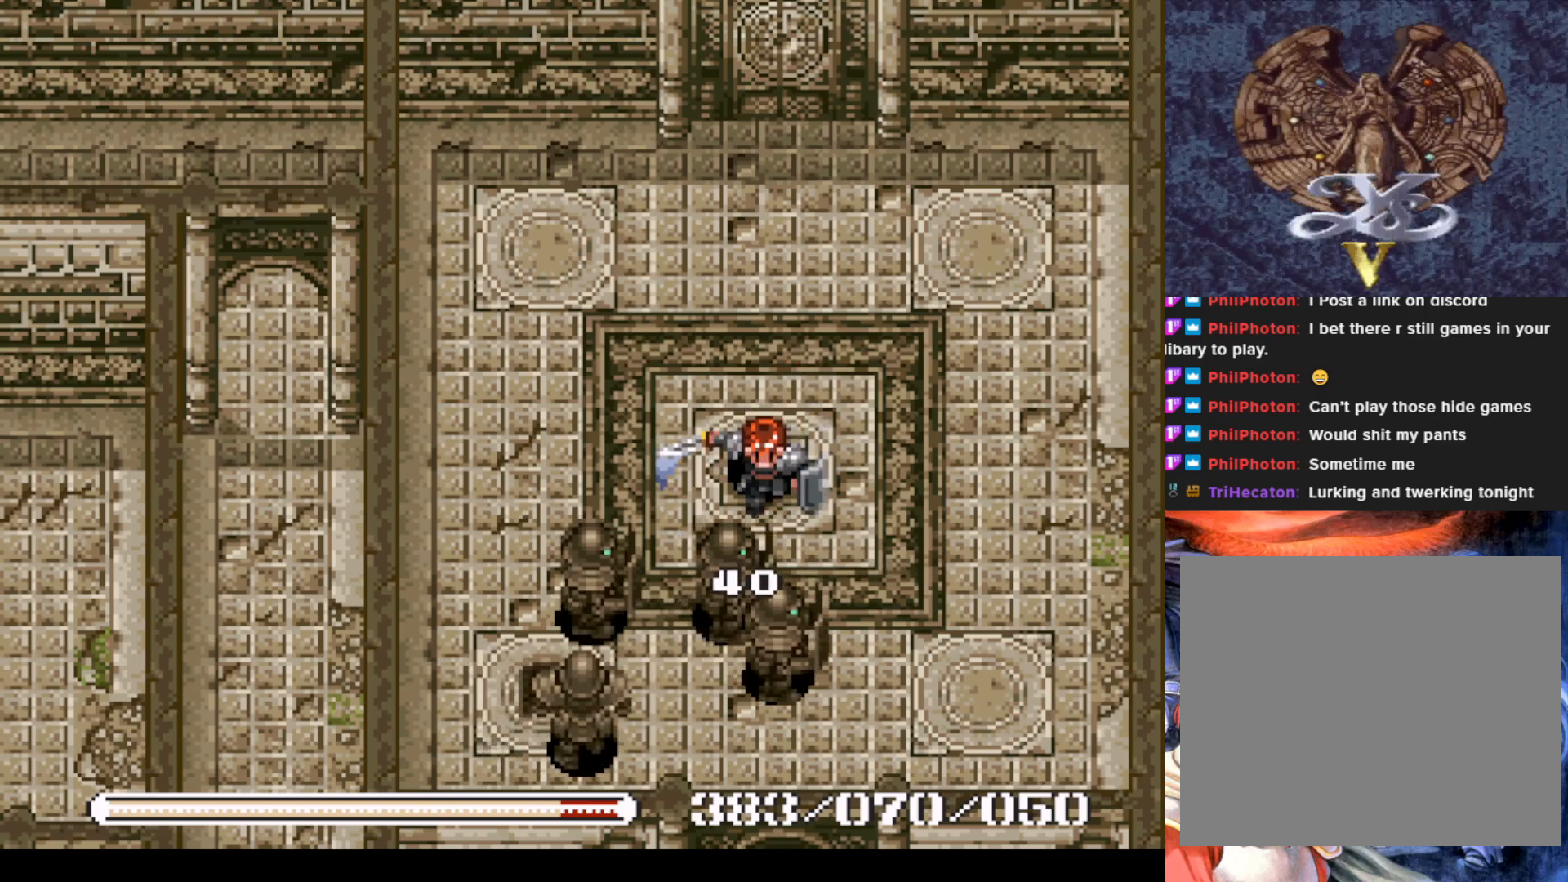
{"buttons": [], "left_stick": "center", "events": [[17, "DPAD_DOWN", "down"], [133, "DPAD_DOWN", "up"], [200, "SQUARE", "down"], [334, "SQUARE", "up"], [367, "SQUARE", "down"], [500, "SQUARE", "up"]]}
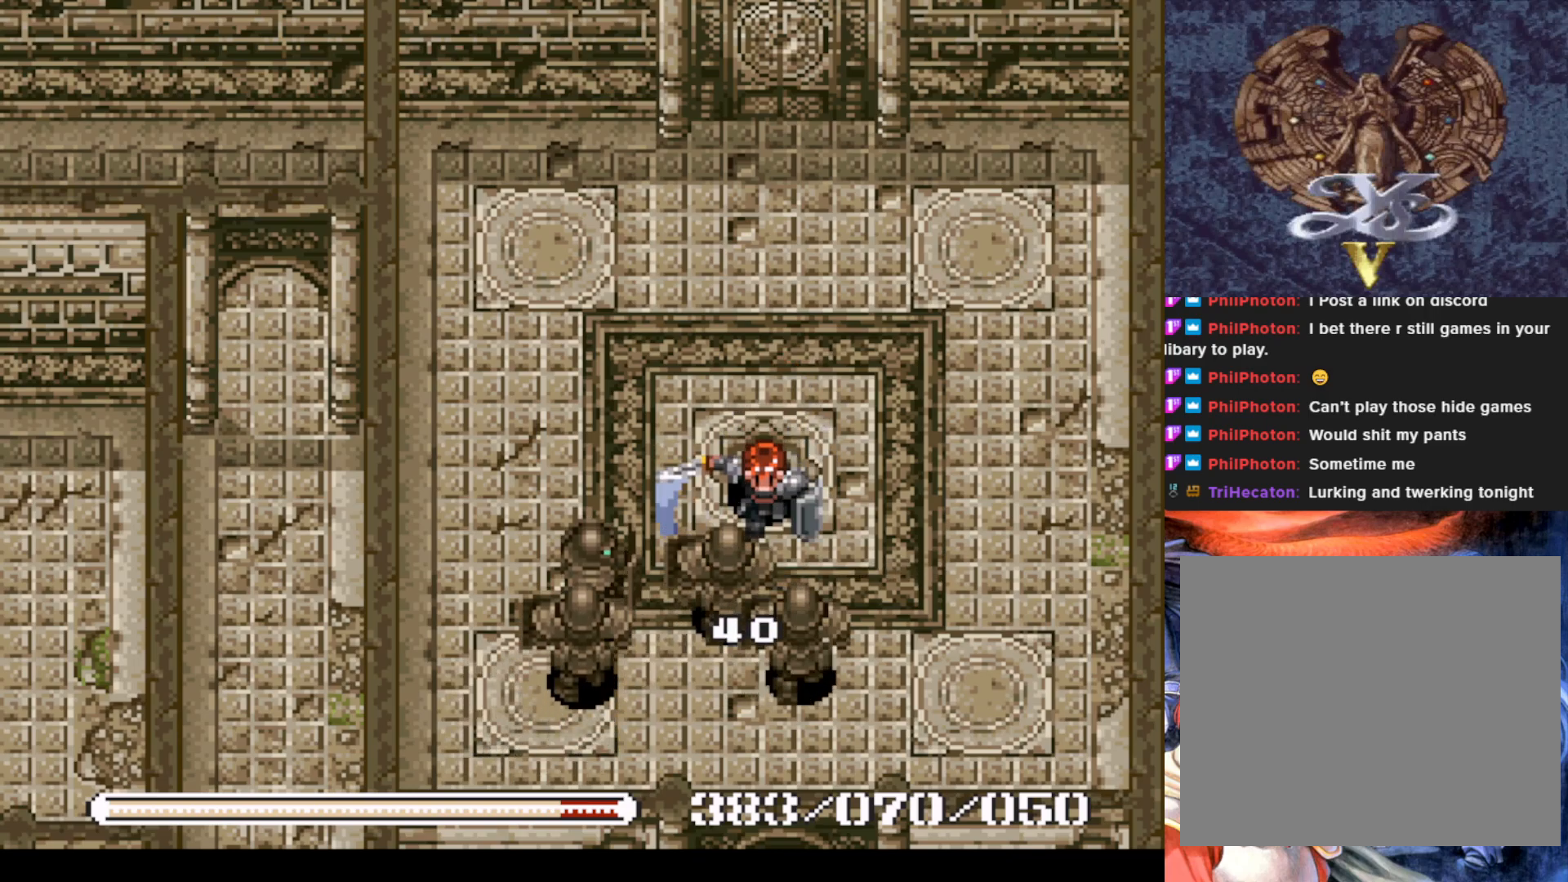
{"buttons": ["DPAD_RIGHT"], "left_stick": "center", "events": [[167, "DPAD_UP", "down"], [418, "DPAD_RIGHT", "down"], [484, "DPAD_UP", "up"]]}
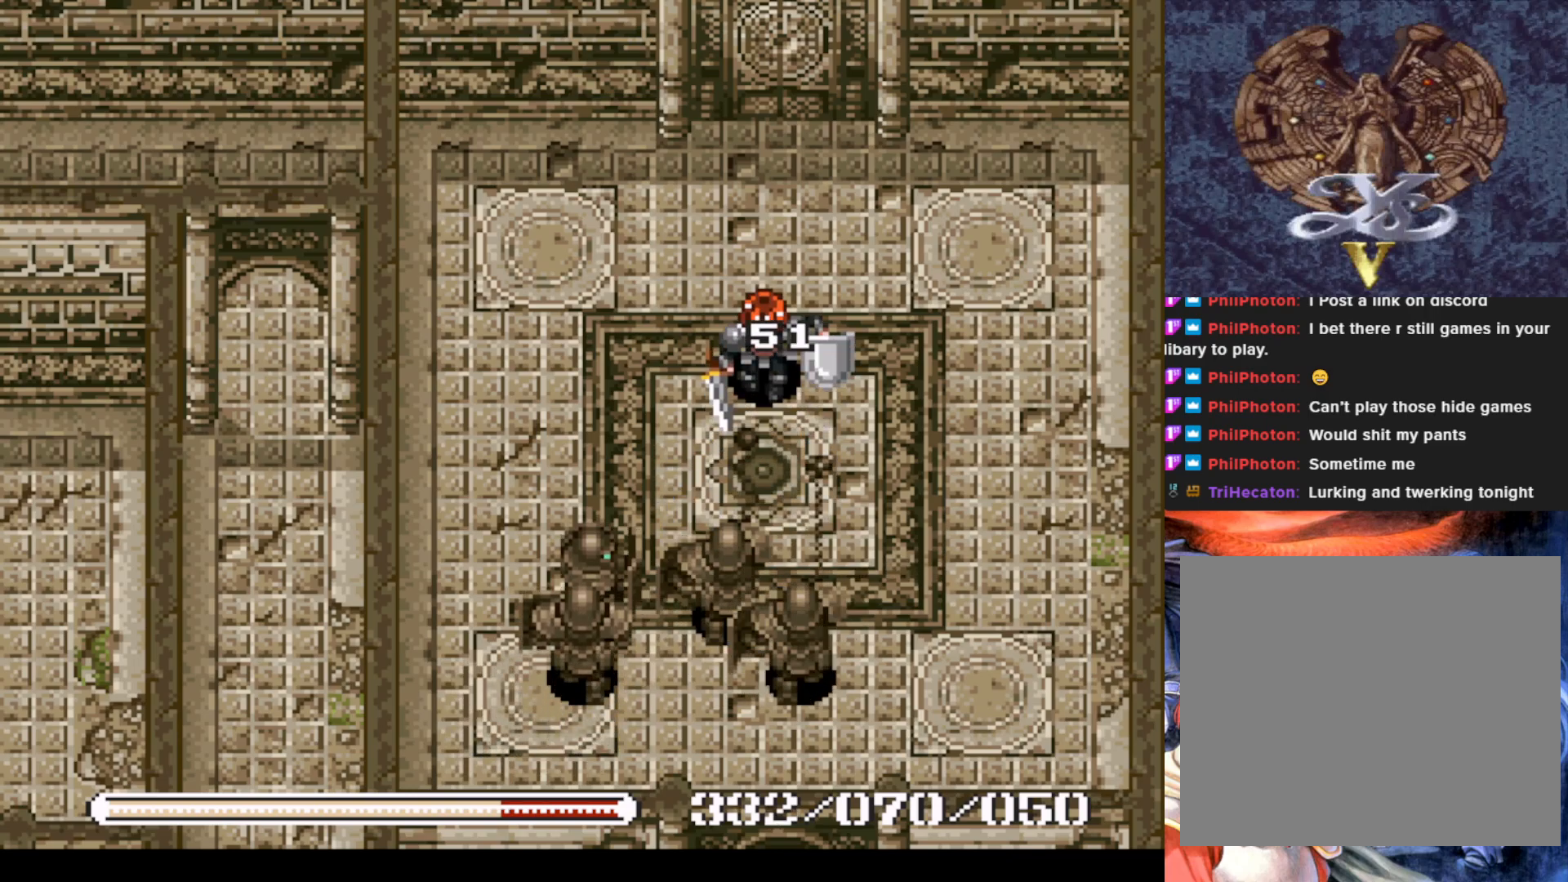
{"buttons": ["DPAD_DOWN"], "left_stick": "center", "events": [[200, "DPAD_DOWN", "down"], [434, "DPAD_RIGHT", "up"]]}
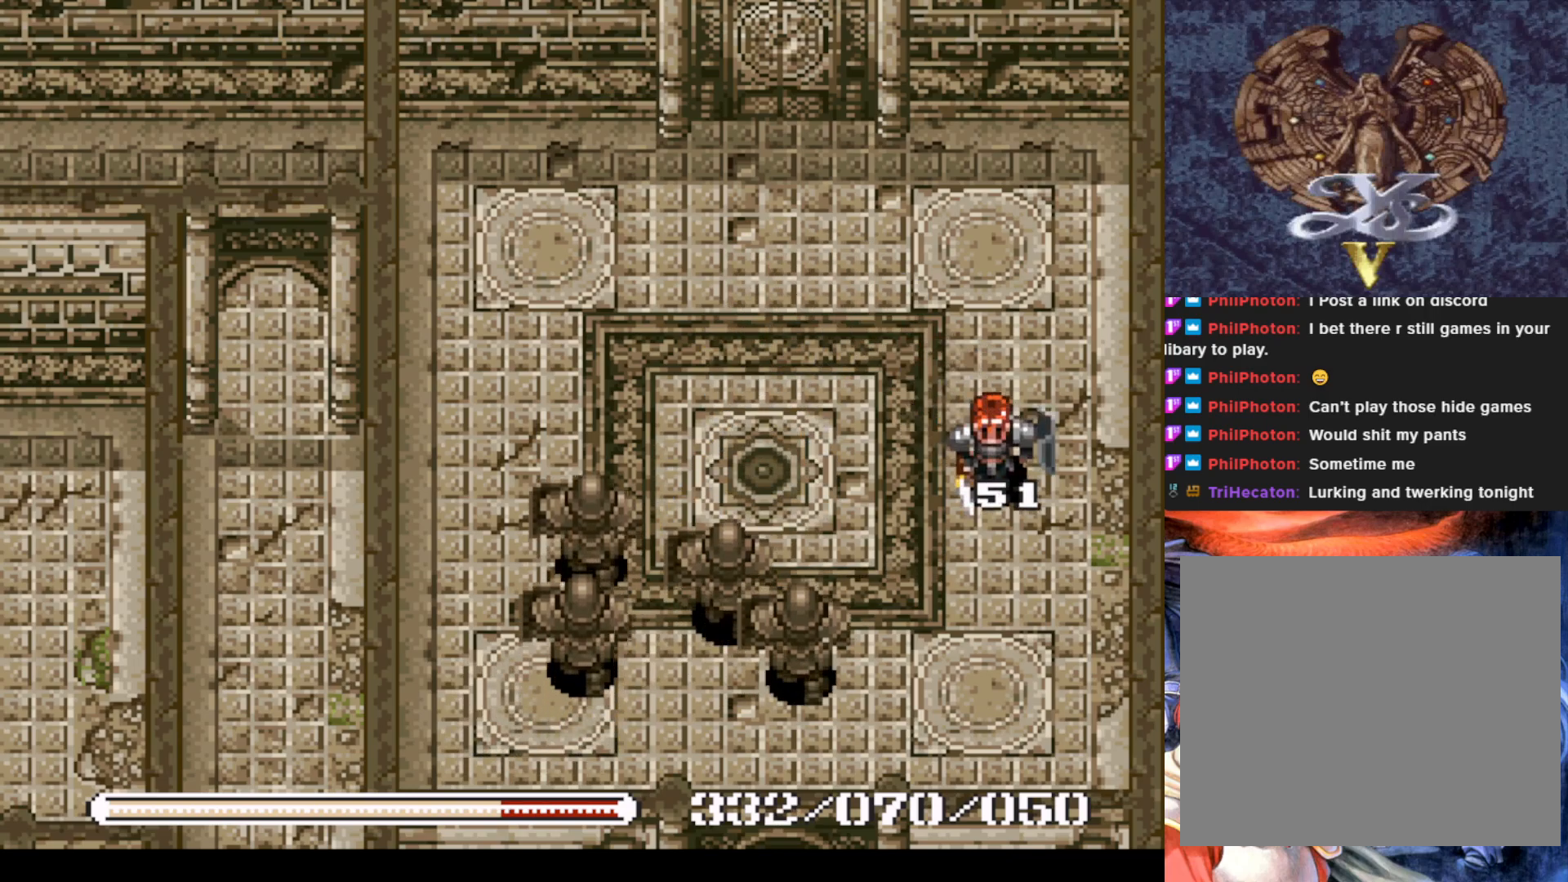
{"buttons": ["SQUARE"], "left_stick": "center", "events": [[167, "DPAD_LEFT", "down"], [201, "DPAD_DOWN", "up"], [351, "SQUARE", "down"], [384, "DPAD_LEFT", "up"]]}
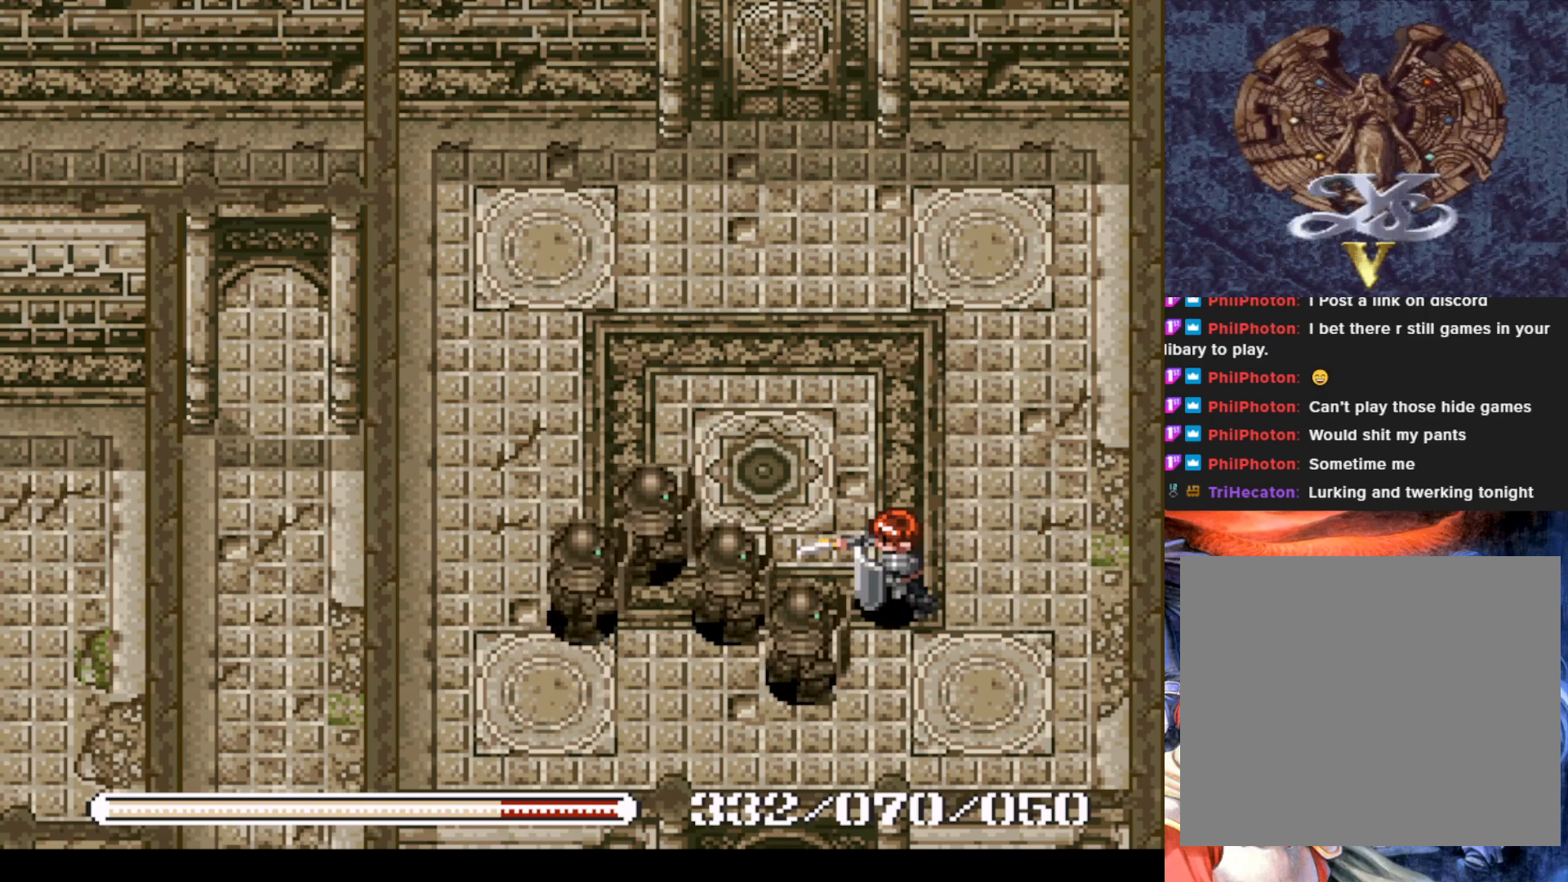
{"buttons": ["DPAD_UP", "DPAD_RIGHT"], "left_stick": "center", "events": [[17, "SQUARE", "up"], [250, "DPAD_RIGHT", "down"], [334, "DPAD_UP", "down"]]}
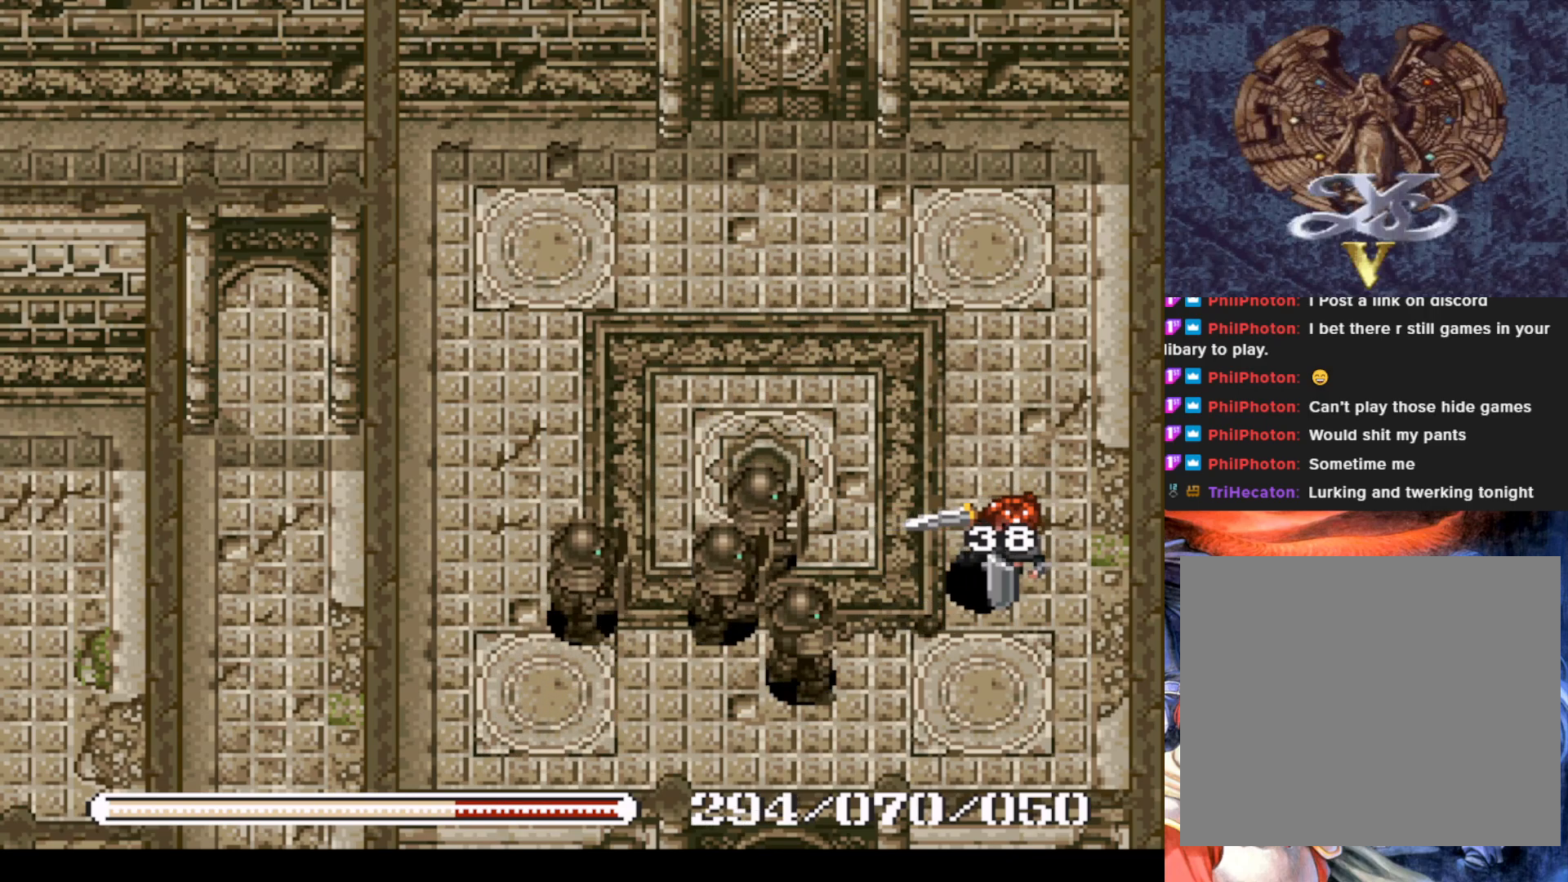
{"buttons": ["DPAD_DOWN"], "left_stick": "center", "events": [[134, "DPAD_RIGHT", "up"], [234, "DPAD_LEFT", "down"], [368, "DPAD_UP", "up"], [451, "DPAD_DOWN", "down"], [484, "DPAD_LEFT", "up"]]}
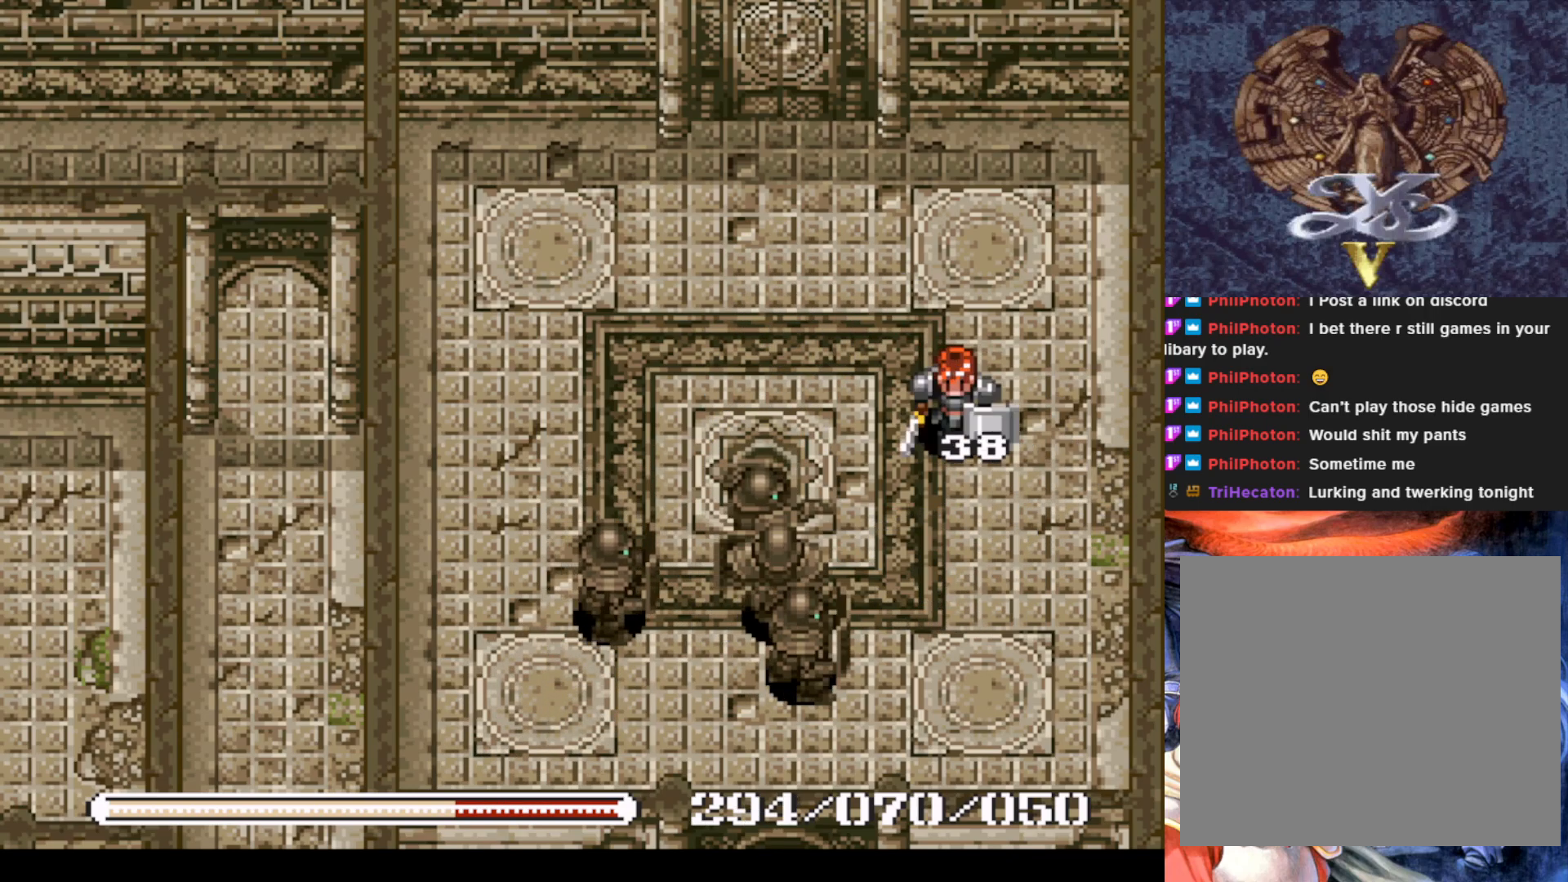
{"buttons": [], "left_stick": "center", "events": [[200, "SQUARE", "down"], [250, "DPAD_DOWN", "up"], [350, "SQUARE", "up"]]}
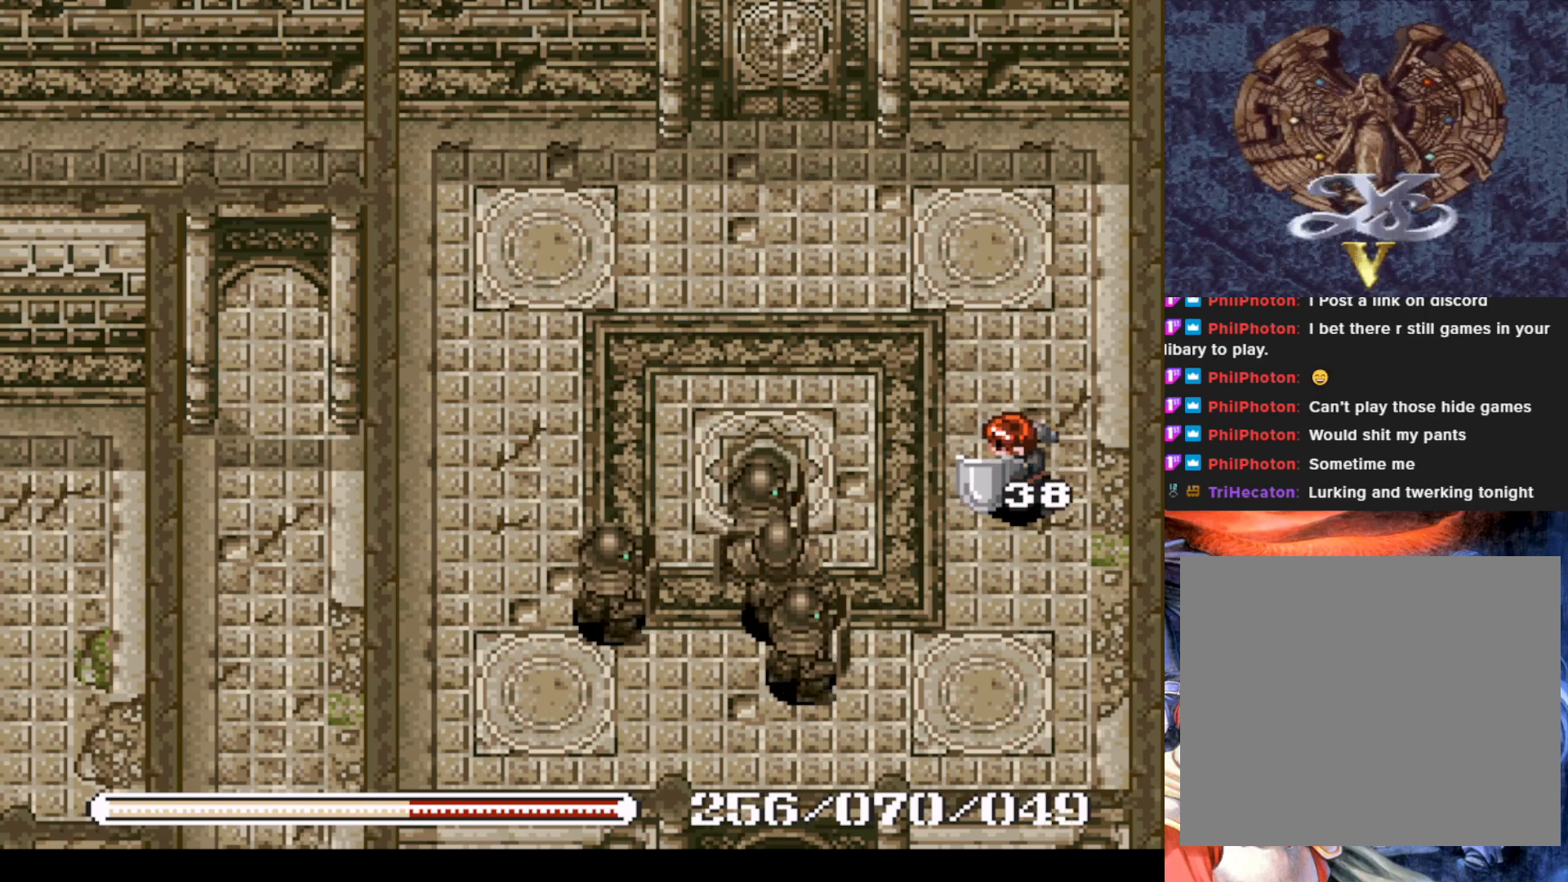
{"buttons": ["DPAD_DOWN"], "left_stick": "center", "events": [[134, "DPAD_DOWN", "down"], [234, "DPAD_RIGHT", "down"], [334, "DPAD_RIGHT", "up"]]}
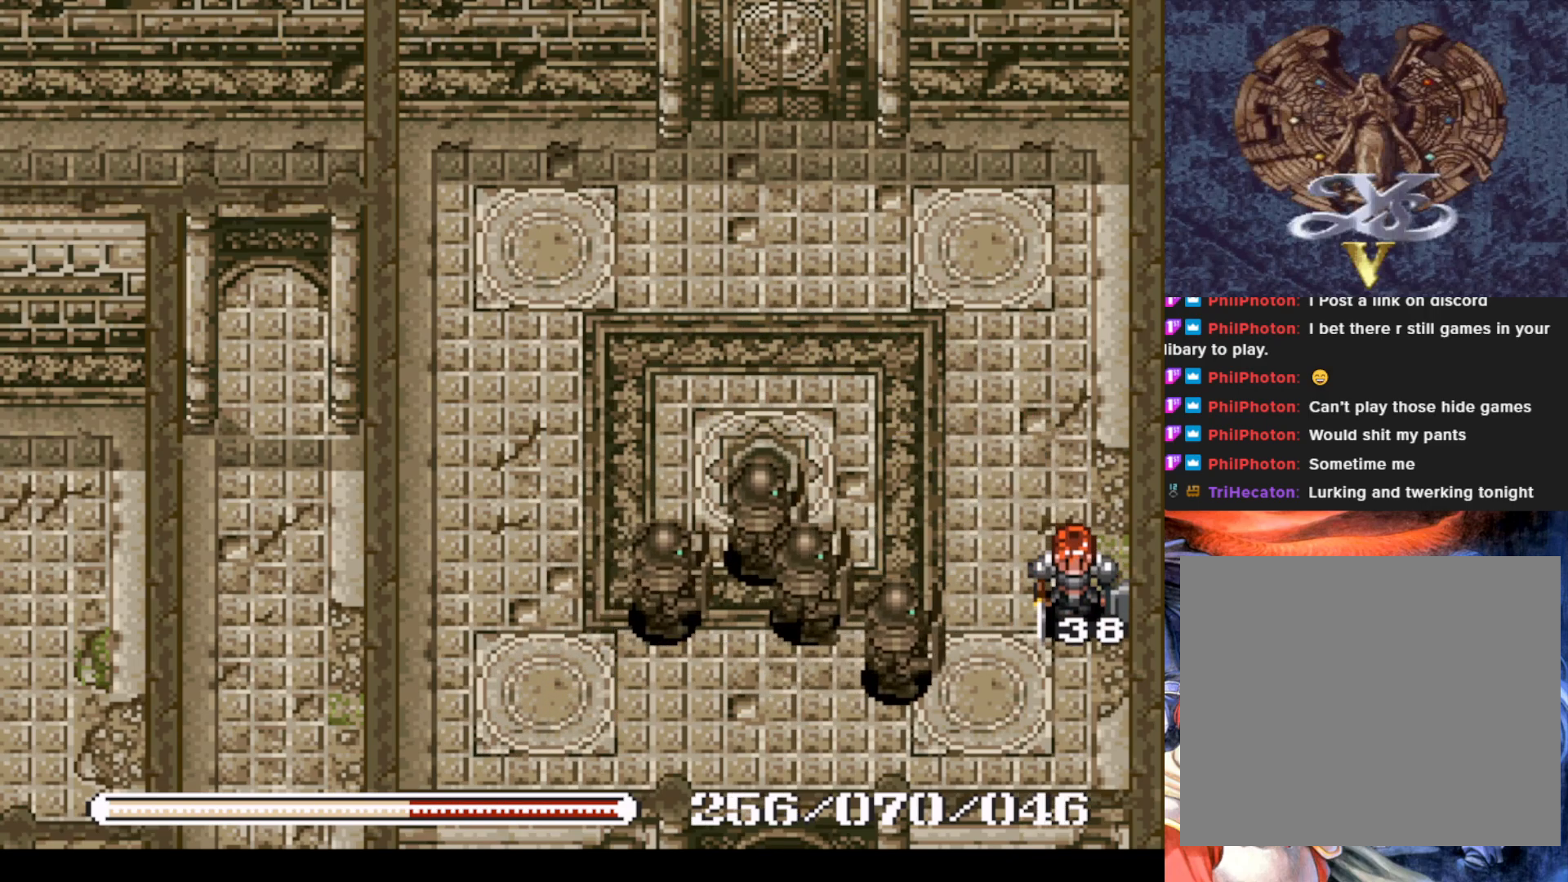
{"buttons": ["DPAD_DOWN"], "left_stick": "center", "events": []}
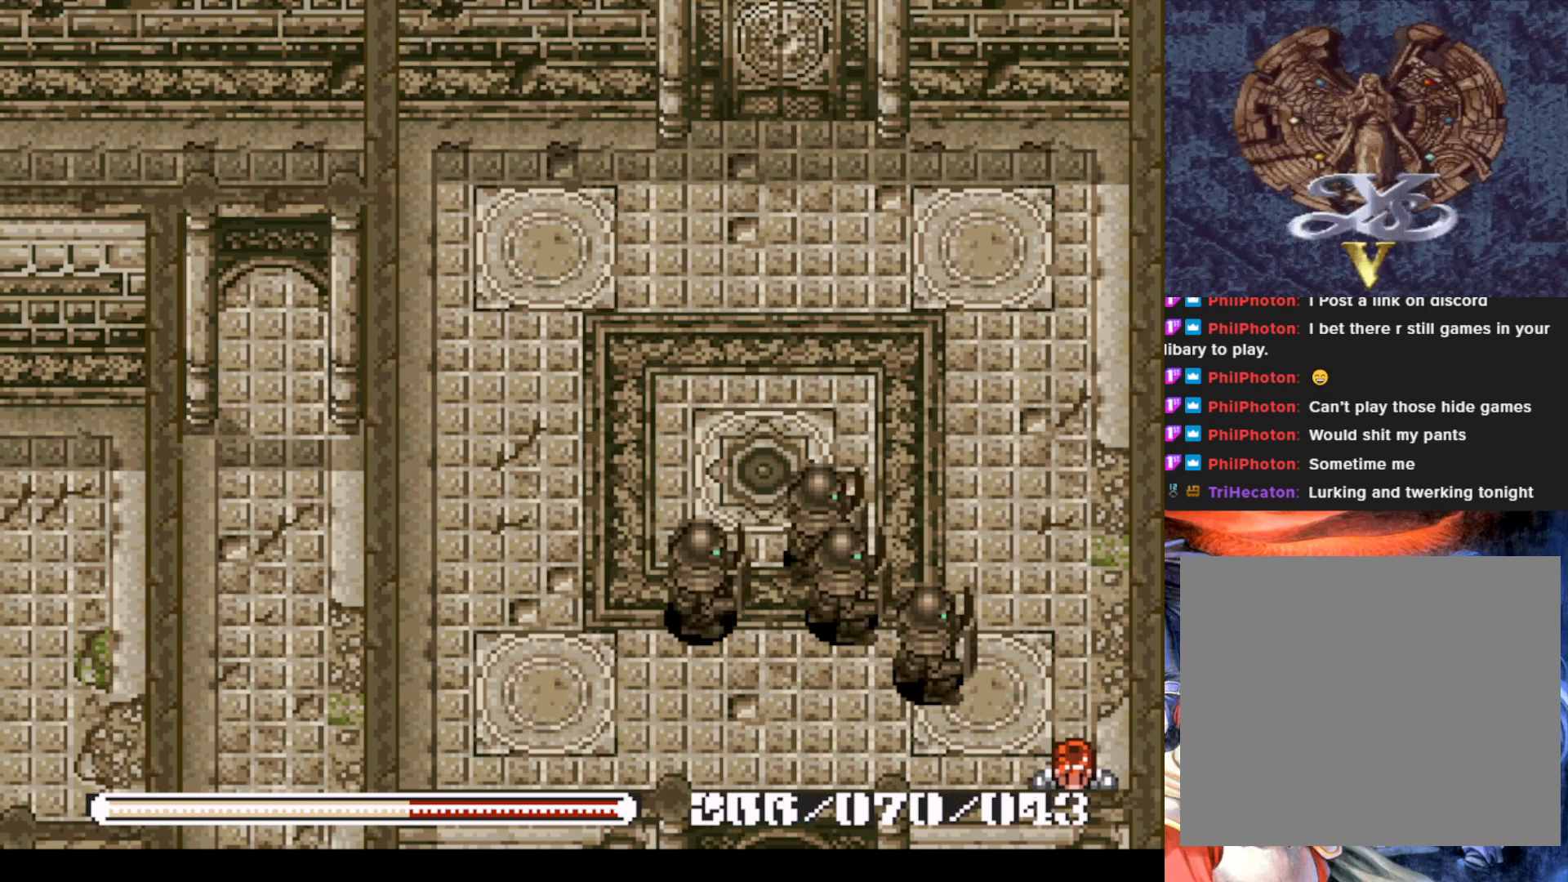
{"buttons": ["DPAD_UP", "DPAD_LEFT"], "left_stick": "center", "events": [[17, "DPAD_LEFT", "down"], [267, "DPAD_DOWN", "up"], [401, "DPAD_UP", "down"]]}
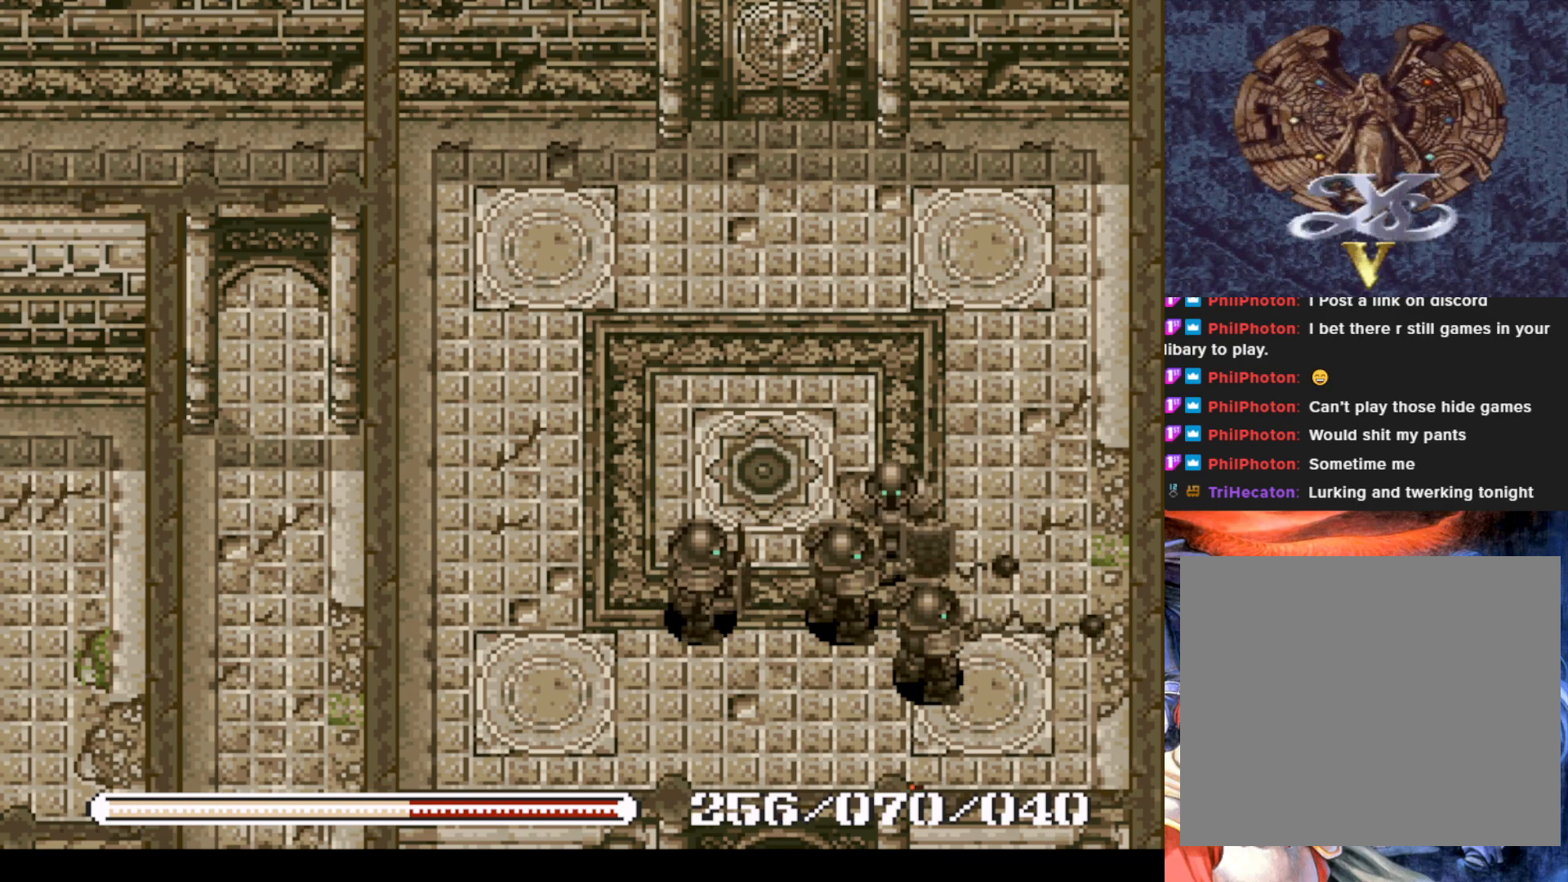
{"buttons": ["SQUARE"], "left_stick": "center", "events": [[167, "DPAD_LEFT", "up"], [183, "SQUARE", "down"], [217, "DPAD_UP", "up"], [334, "SQUARE", "up"], [384, "SQUARE", "down"]]}
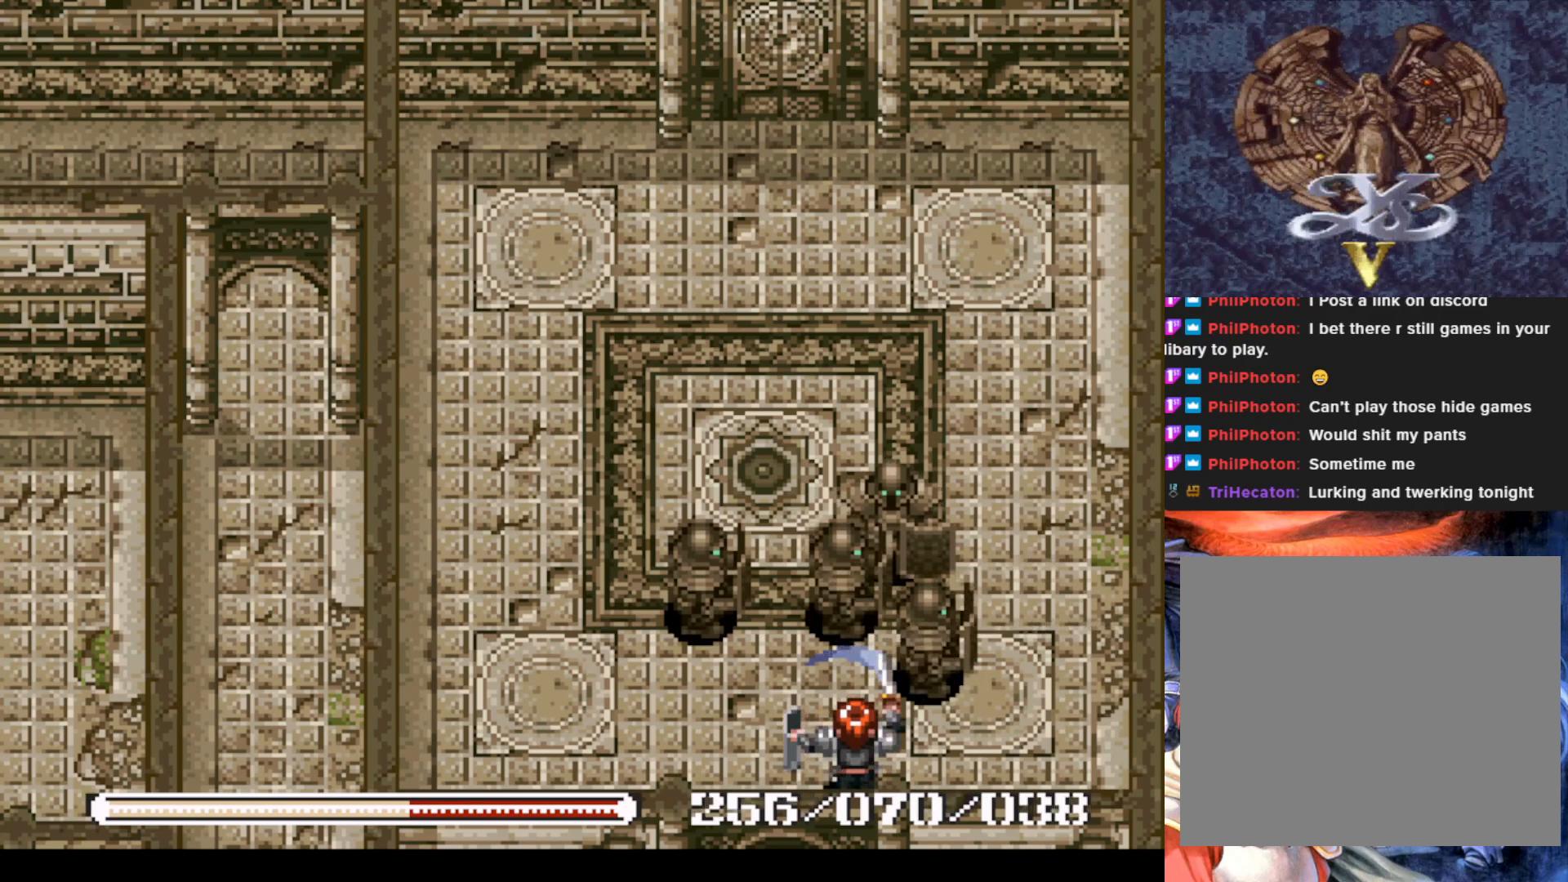
{"buttons": [], "left_stick": "center", "events": [[17, "SQUARE", "up"], [184, "DPAD_UP", "down"], [334, "DPAD_UP", "up"], [351, "SQUARE", "down"], [484, "SQUARE", "up"]]}
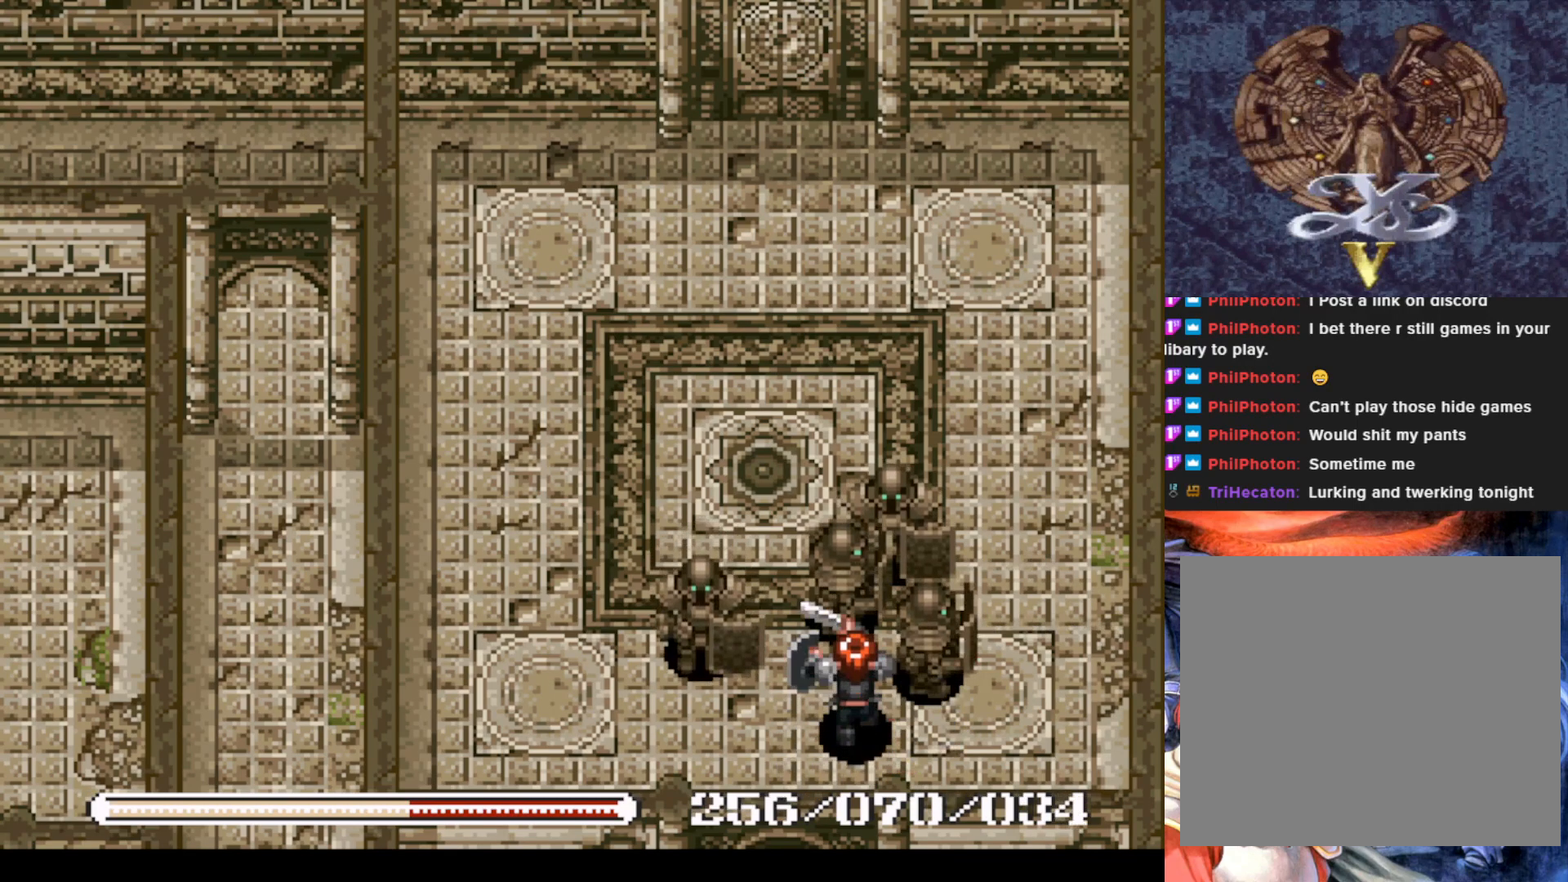
{"buttons": ["DPAD_DOWN"], "left_stick": "center", "events": [[67, "SQUARE", "down"], [100, "SQUARE", "up"], [384, "DPAD_DOWN", "down"]]}
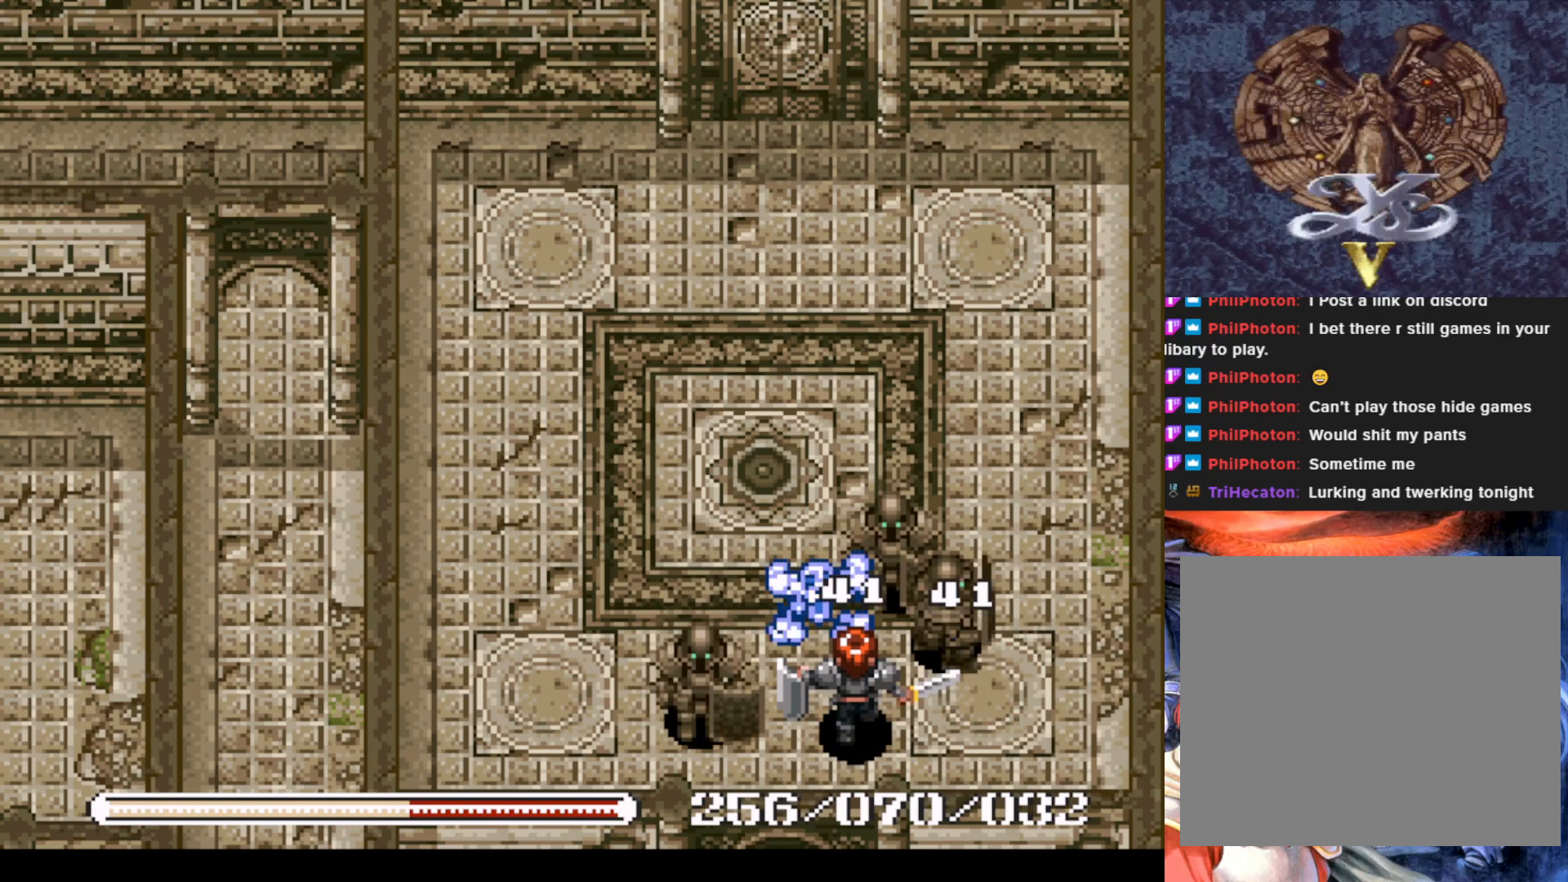
{"buttons": ["DPAD_RIGHT"], "left_stick": "center", "events": [[84, "DPAD_RIGHT", "down"], [418, "DPAD_DOWN", "up"]]}
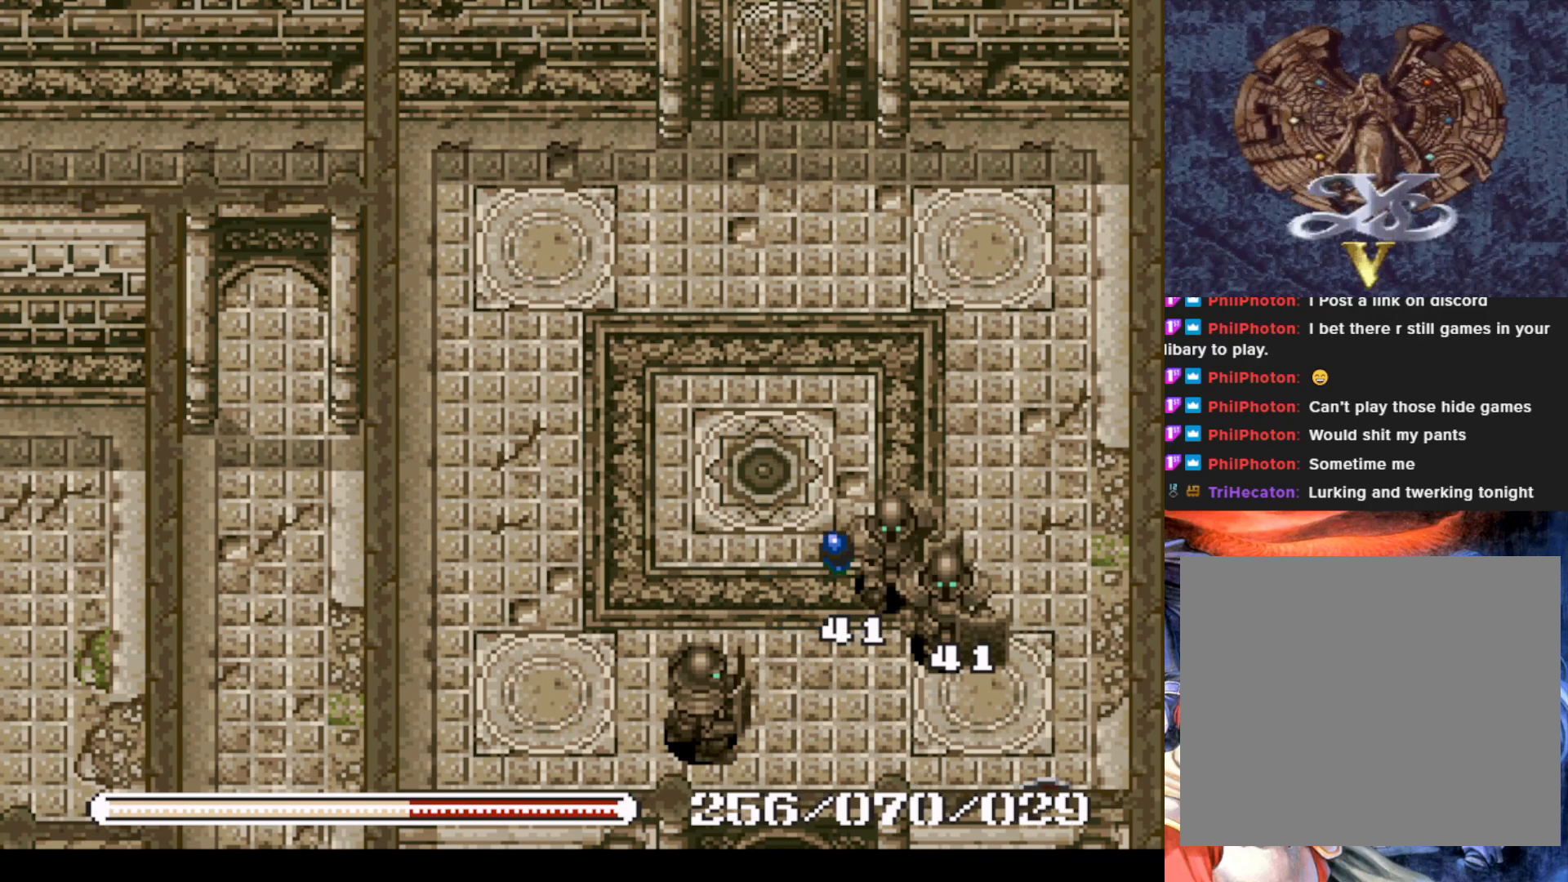
{"buttons": ["DPAD_UP"], "left_stick": "center", "events": [[17, "DPAD_RIGHT", "up"], [317, "DPAD_UP", "down"]]}
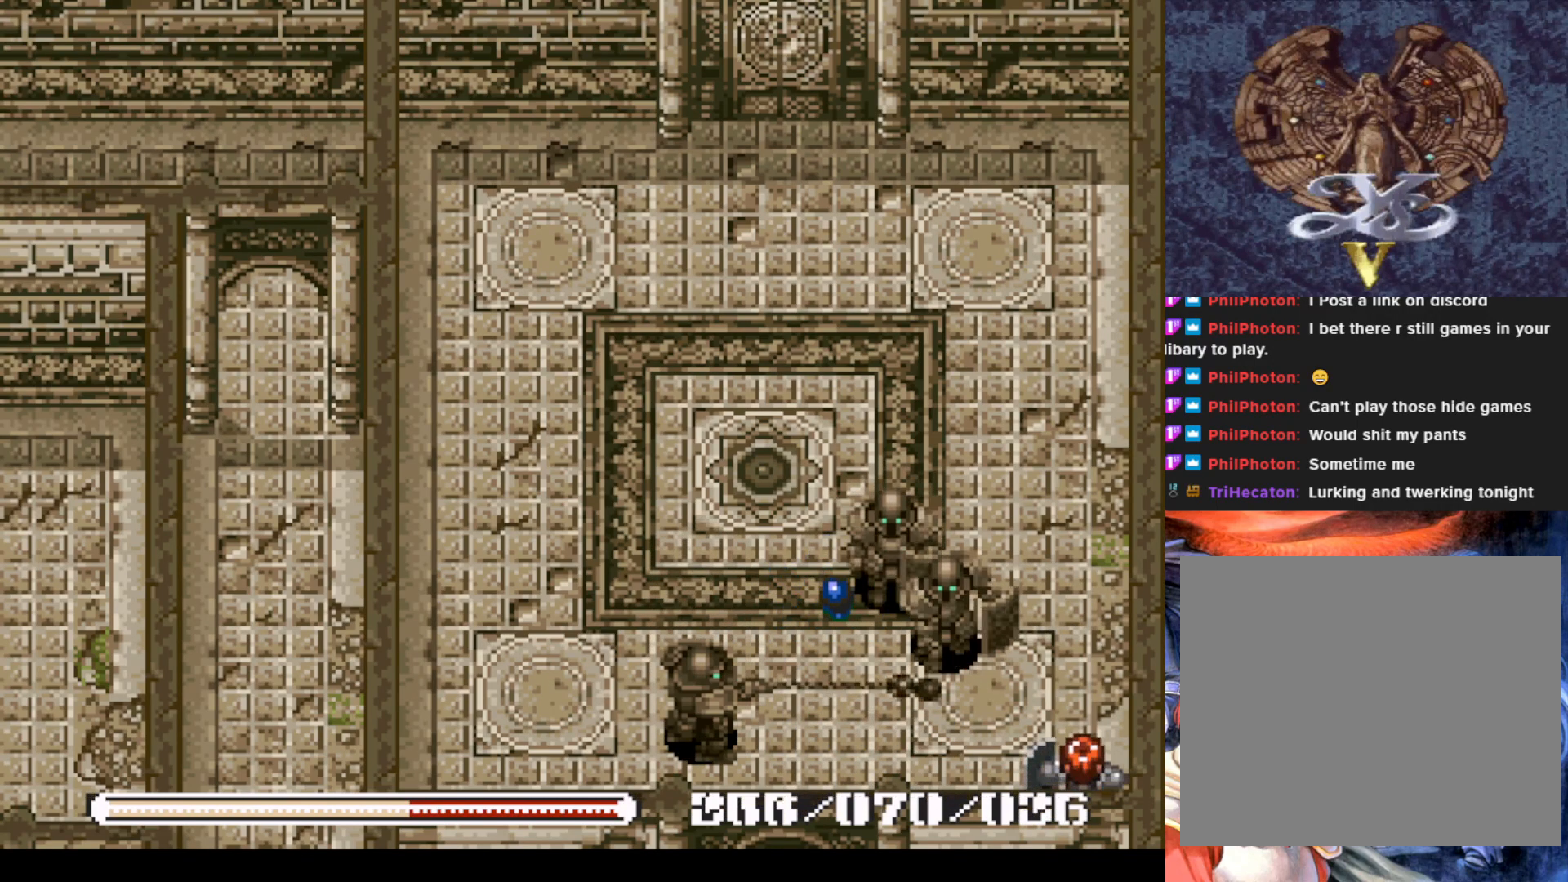
{"buttons": ["DPAD_UP"], "left_stick": "center", "events": []}
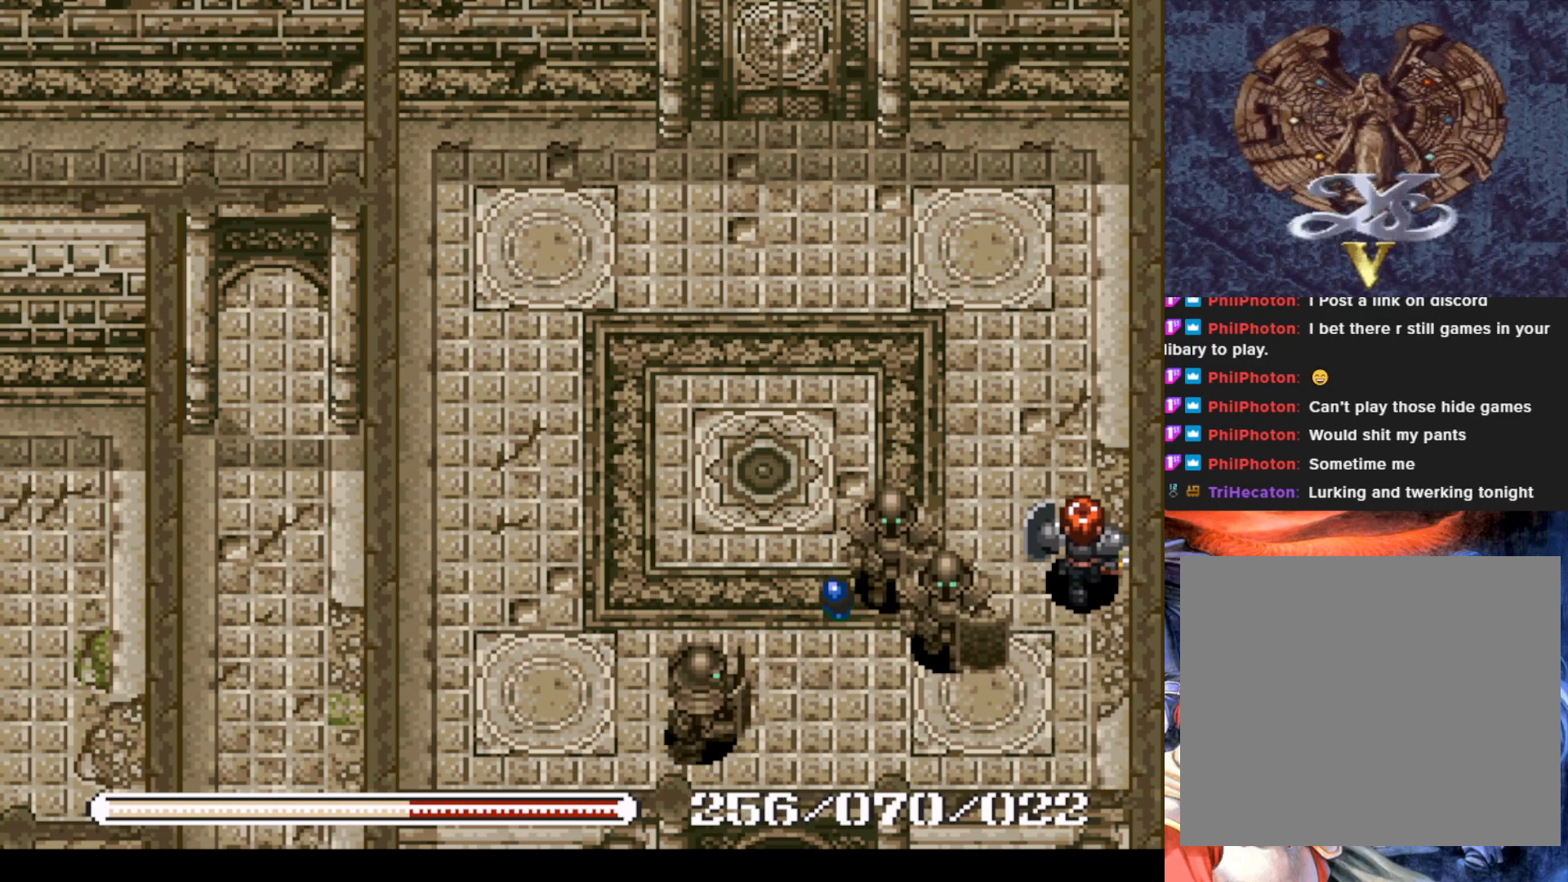
{"buttons": ["SQUARE"], "left_stick": "center", "events": [[167, "DPAD_LEFT", "down"], [200, "DPAD_UP", "up"], [251, "DPAD_DOWN", "down"], [351, "DPAD_LEFT", "up"], [351, "SQUARE", "down"], [467, "DPAD_DOWN", "up"]]}
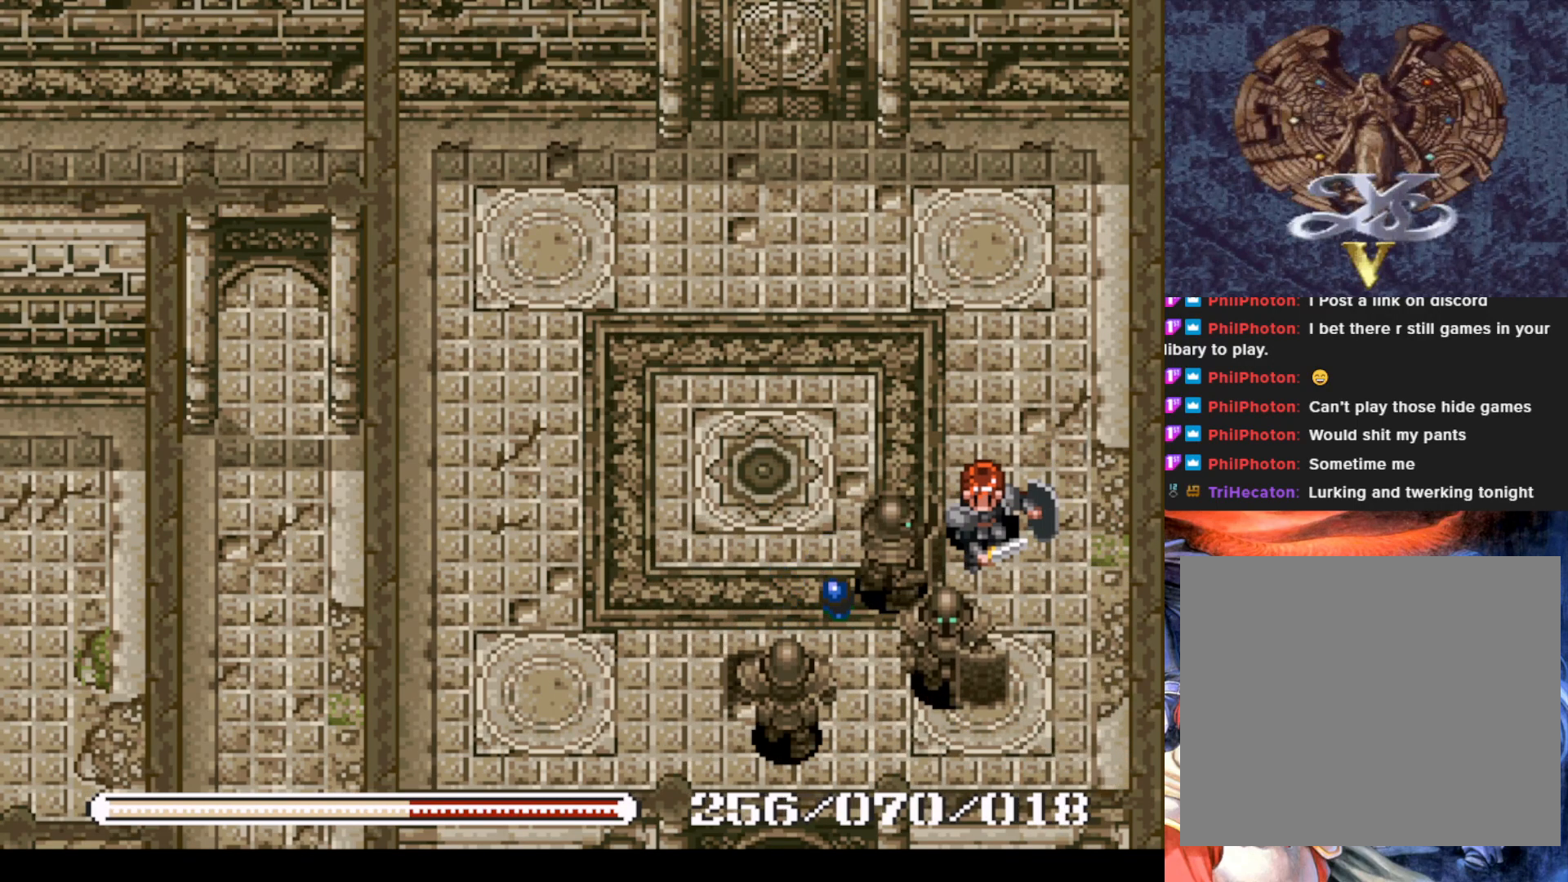
{"buttons": ["DPAD_UP"], "left_stick": "center", "events": [[33, "SQUARE", "up"], [333, "DPAD_UP", "down"]]}
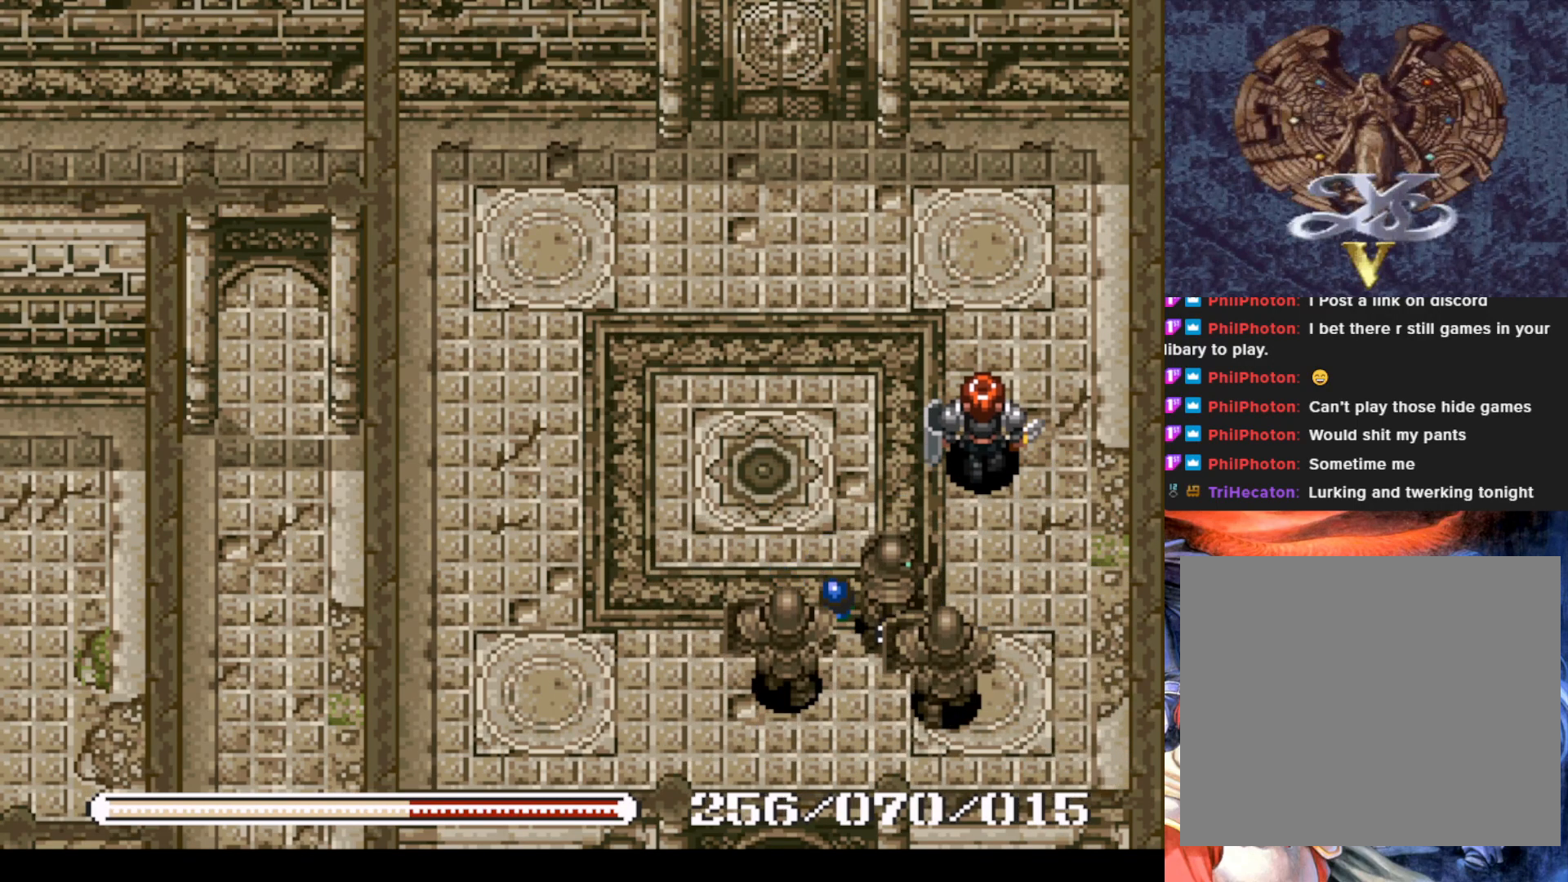
{"buttons": ["DPAD_LEFT"], "left_stick": "center", "events": [[34, "DPAD_LEFT", "down"], [50, "DPAD_UP", "up"]]}